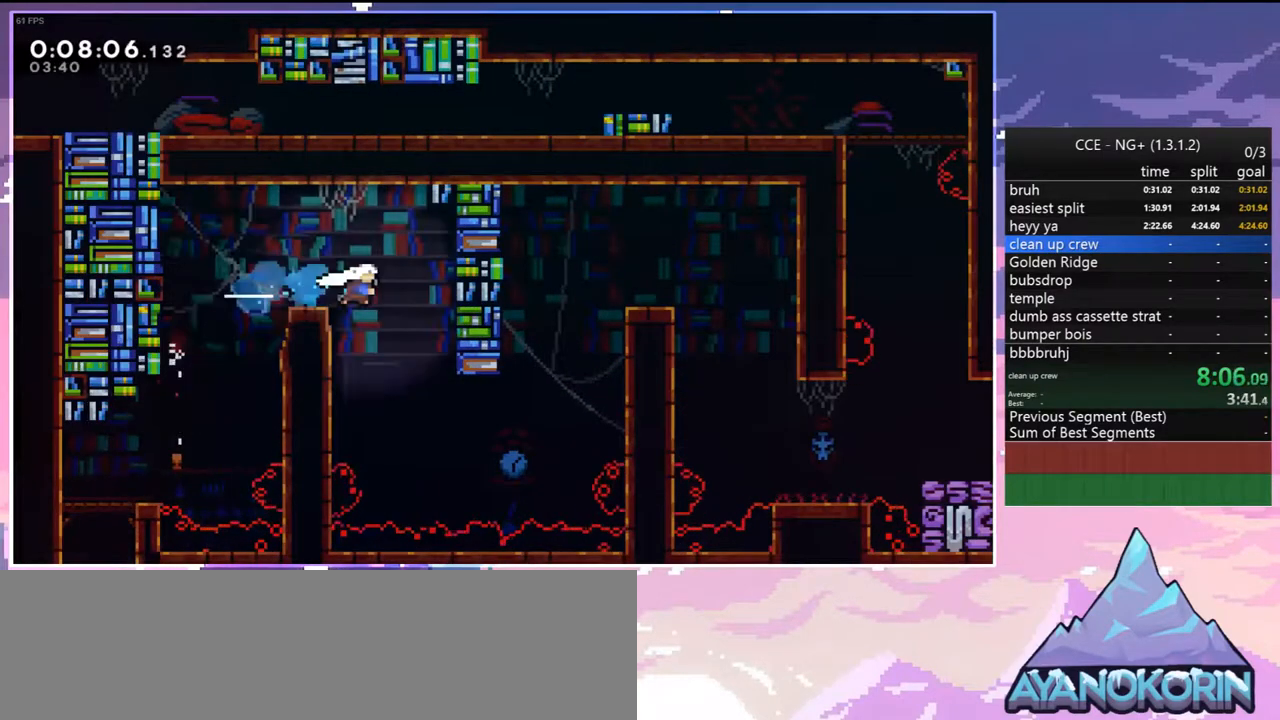
Gameplay with keyboard; each line is a JSON object with the keys held at the frame after it. "events" lists presses ("down") and releases ("up") of "dash", "down", "grab", "jump", "jump2", "left", "menu", "right", "skip" and "up" between this image and that frame as [ms after this image, input, new state], when the widget could be followed in between. No other keys are recorded. Mouse input is not recorded. Key names are as the overlay labels them; some are game actions (e.g. jump) rather than physical keys.
{"keys": ["dash", "right"], "events": [[133, "down", "down"], [317, "down", "up"], [417, "dash", "down"]]}
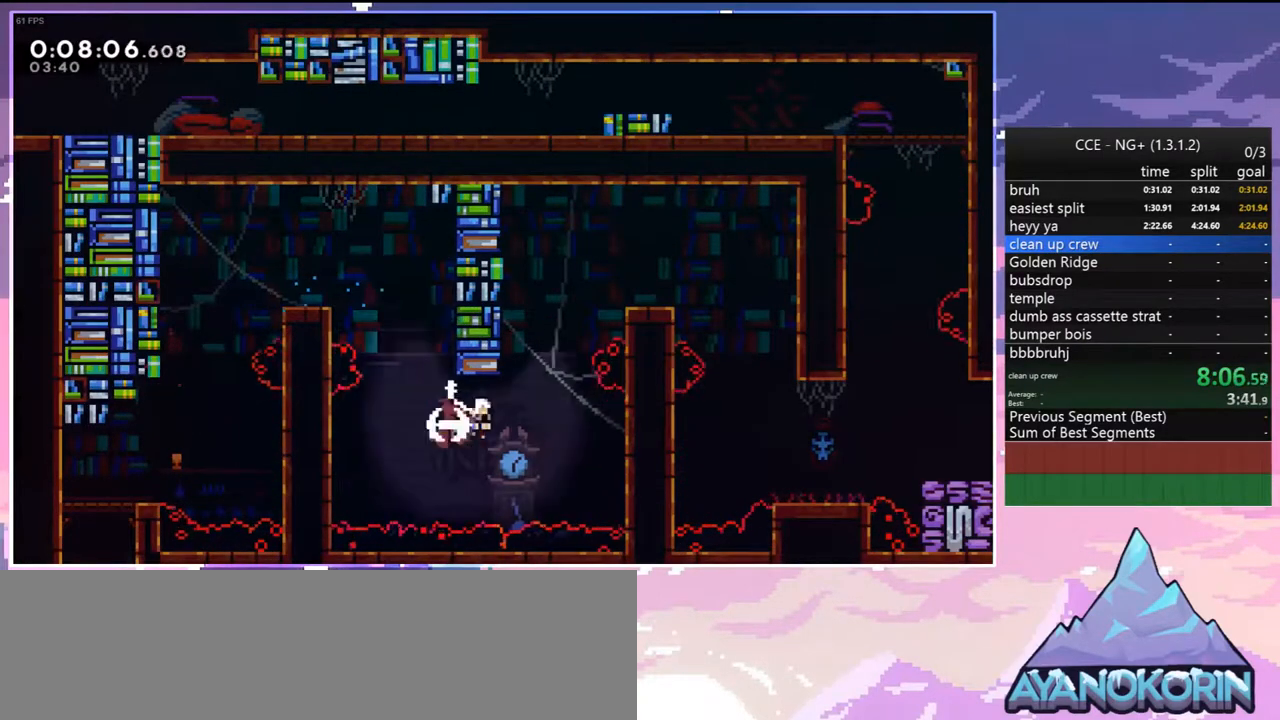
{"keys": ["jump", "left"], "events": [[50, "dash", "up"], [183, "jump", "down"], [183, "left", "down"], [233, "right", "up"], [433, "jump", "up"], [467, "jump", "down"]]}
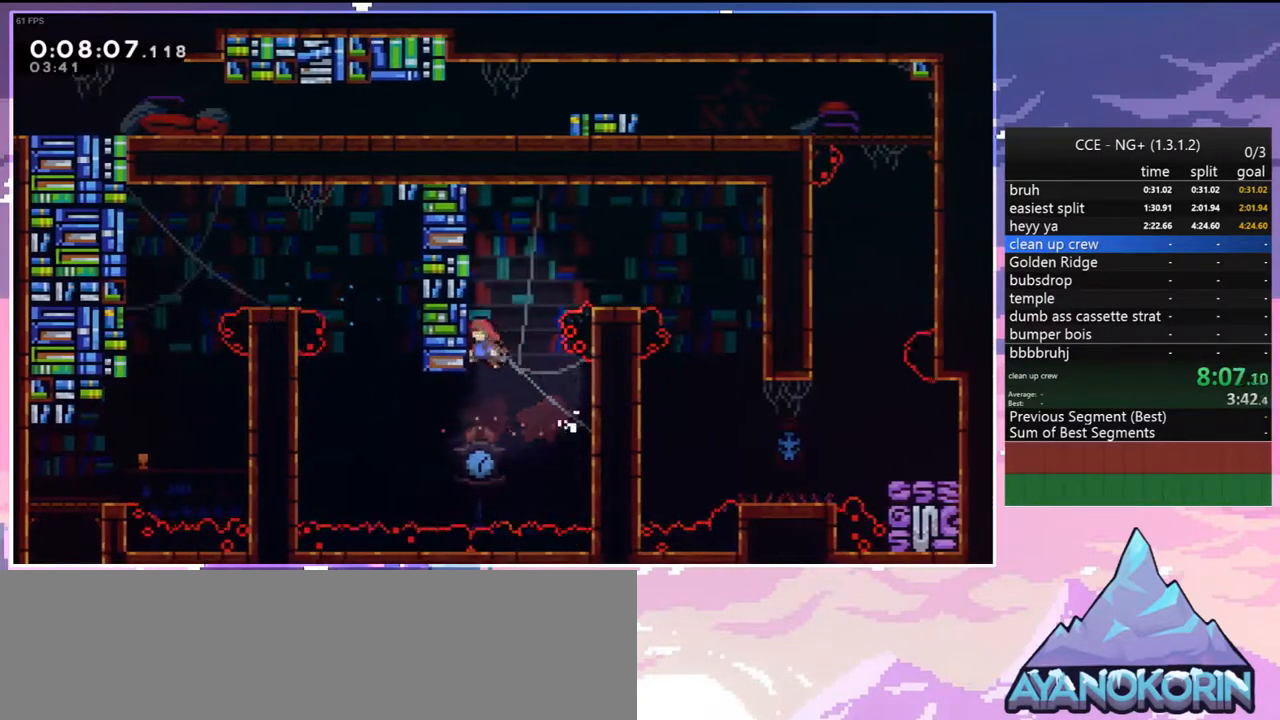
{"keys": ["down", "right"], "events": [[17, "right", "down"], [67, "left", "up"], [250, "down", "down"], [300, "dash", "down"], [350, "jump", "up"], [433, "dash", "up"]]}
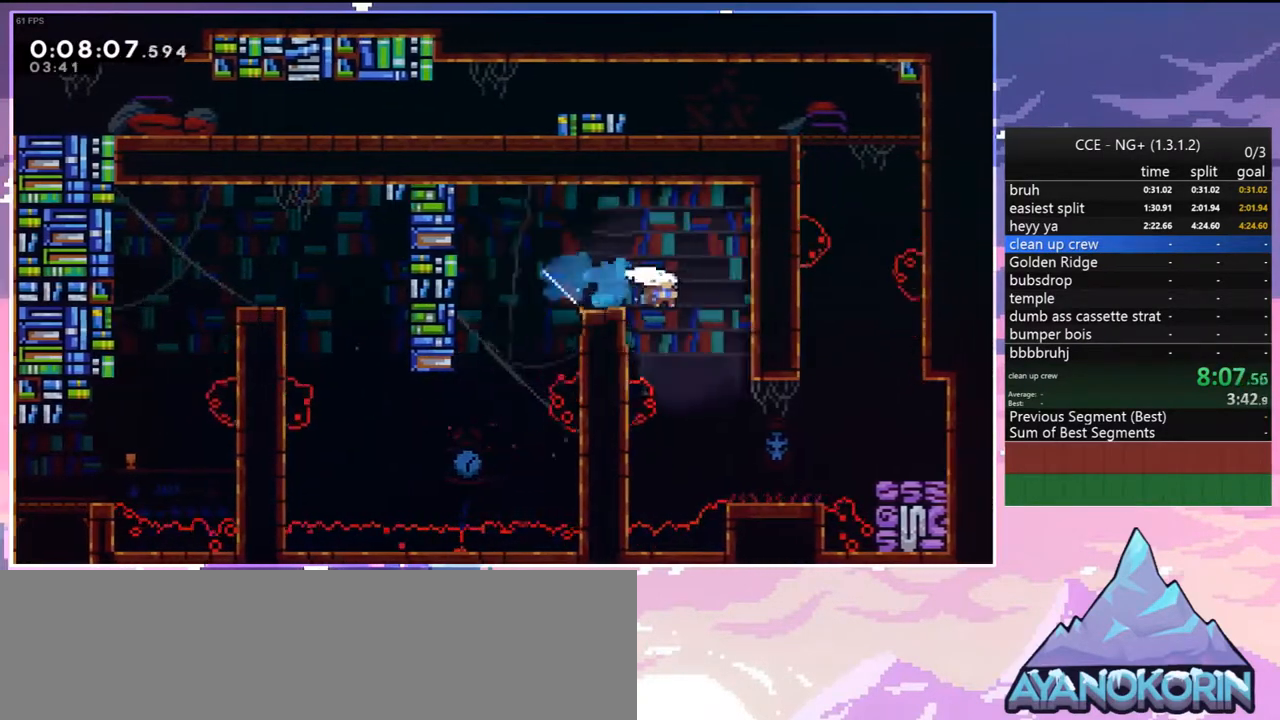
{"keys": ["jump", "right"], "events": [[133, "dash", "down"], [183, "dash", "up"], [500, "down", "up"], [500, "jump", "down"]]}
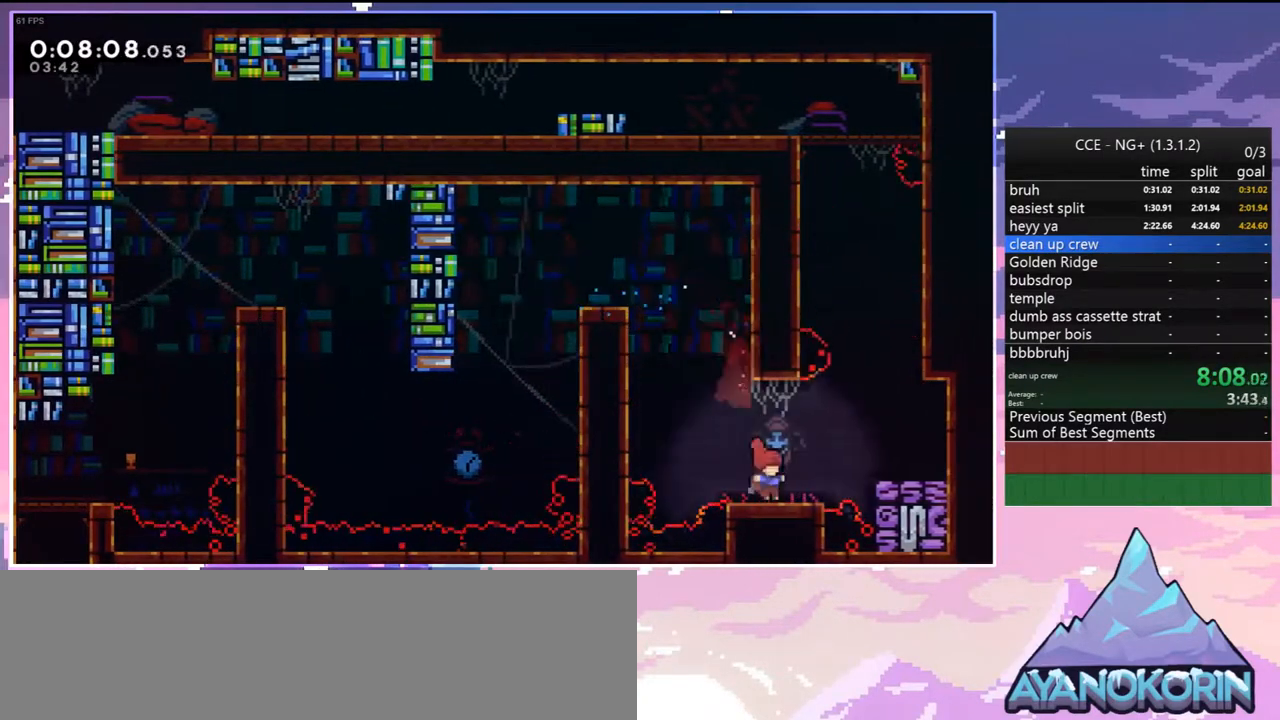
{"keys": ["dash", "up"], "events": [[417, "up", "down"], [467, "dash", "down"], [467, "jump", "up"], [467, "right", "up"]]}
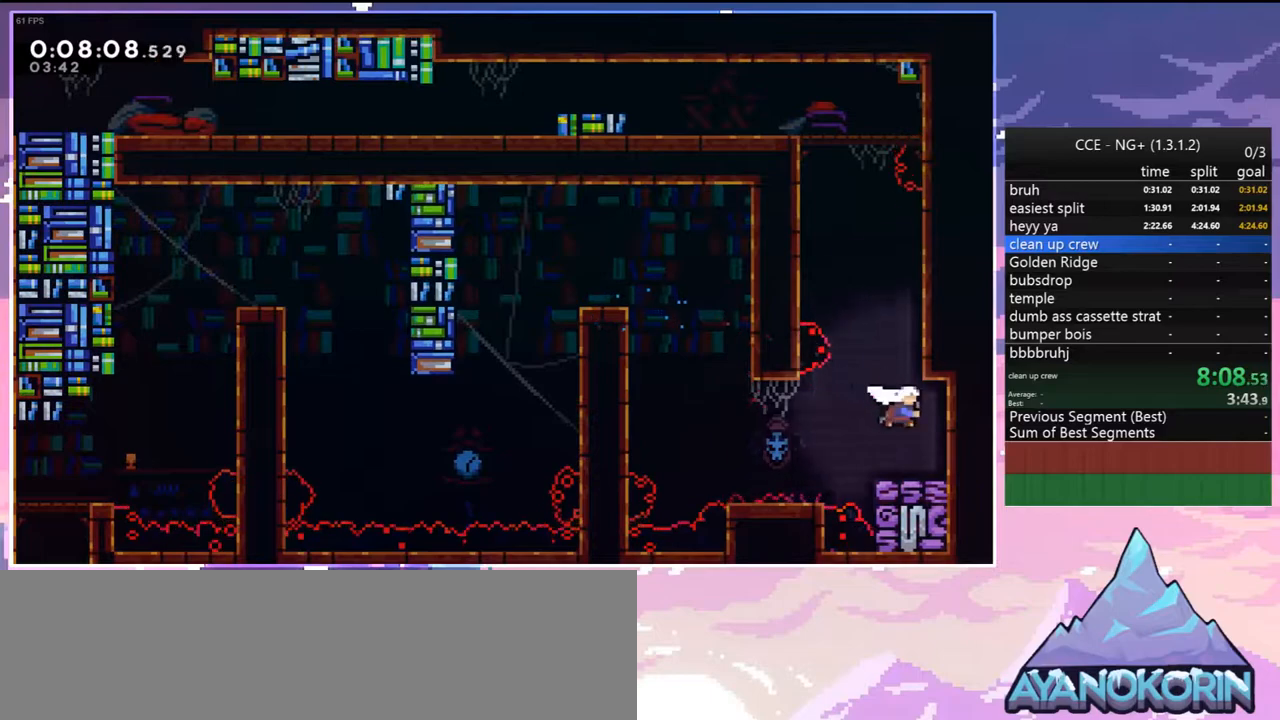
{"keys": ["grab", "jump", "left", "up"], "events": [[167, "jump", "down"], [167, "left", "down"], [250, "grab", "down"], [350, "jump", "up"], [400, "dash", "up"], [400, "jump", "down"]]}
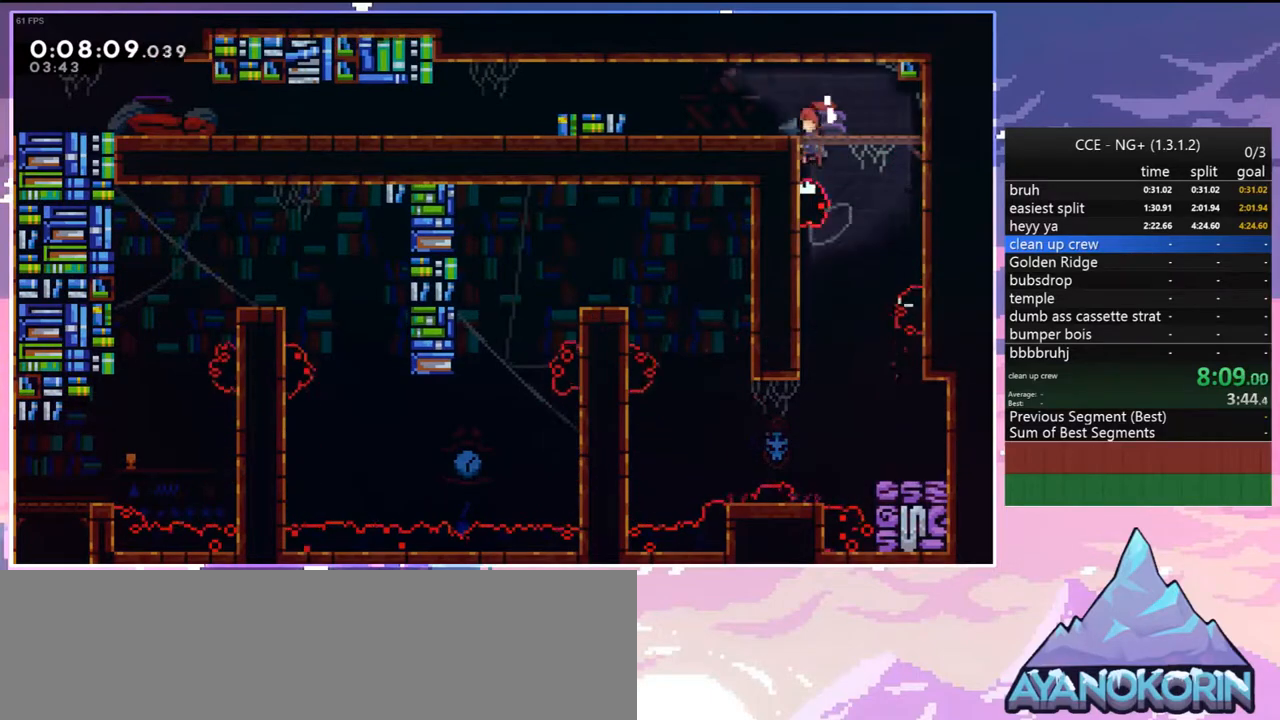
{"keys": ["down", "grab", "jump", "left"], "events": [[133, "grab", "up"], [133, "jump", "up"], [133, "up", "up"], [217, "down", "down"], [317, "dash", "down"], [417, "grab", "down"], [500, "dash", "up"], [500, "jump", "down"]]}
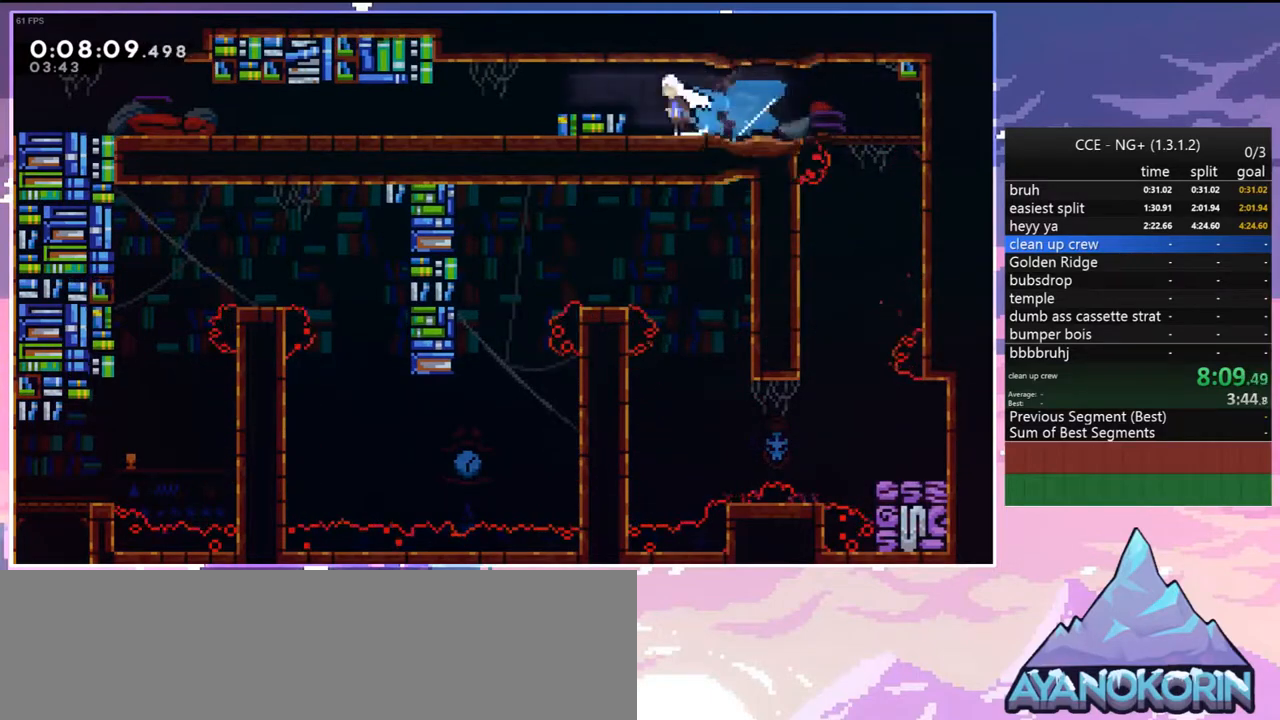
{"keys": ["down", "jump", "left"], "events": [[50, "jump2", "down"], [100, "grab", "up"], [183, "jump", "up"], [183, "jump2", "up"], [283, "dash", "down"], [383, "dash", "up"], [467, "jump", "down"]]}
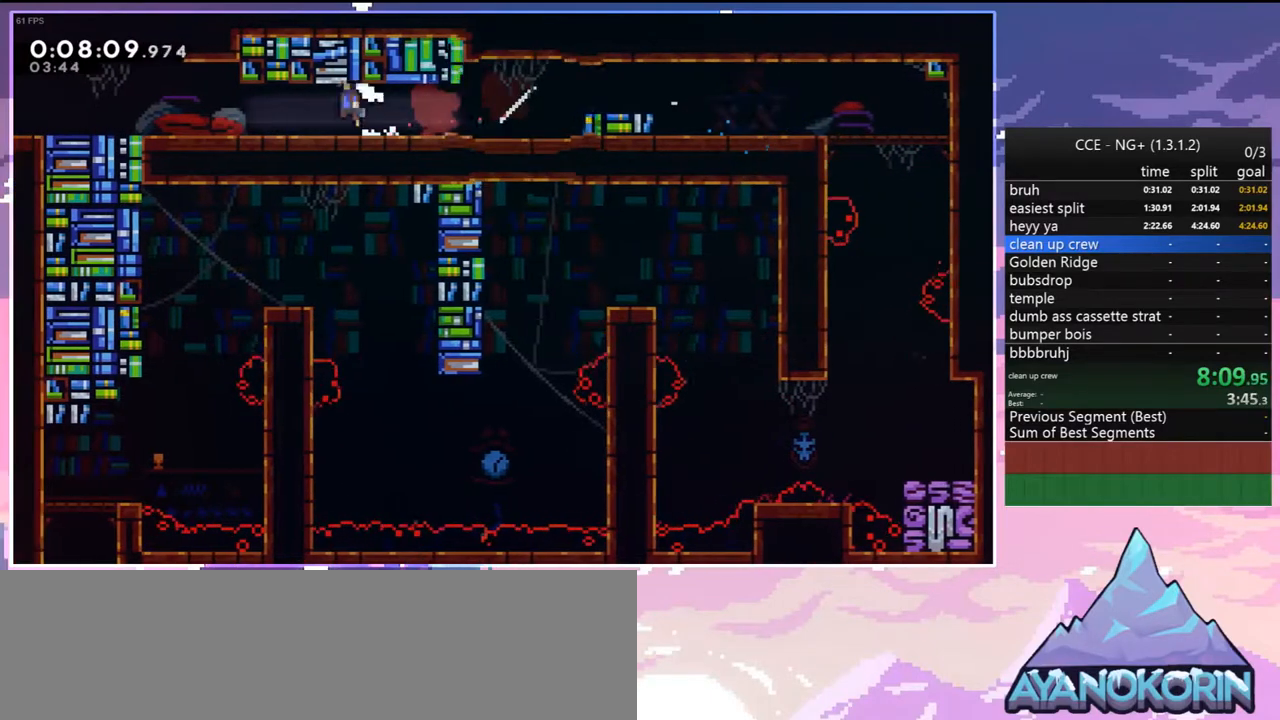
{"keys": ["down", "left"], "events": [[17, "dash", "down"], [17, "jump", "up"], [117, "dash", "up"], [200, "jump", "down"], [250, "dash", "down"], [300, "jump", "up"], [350, "dash", "up"]]}
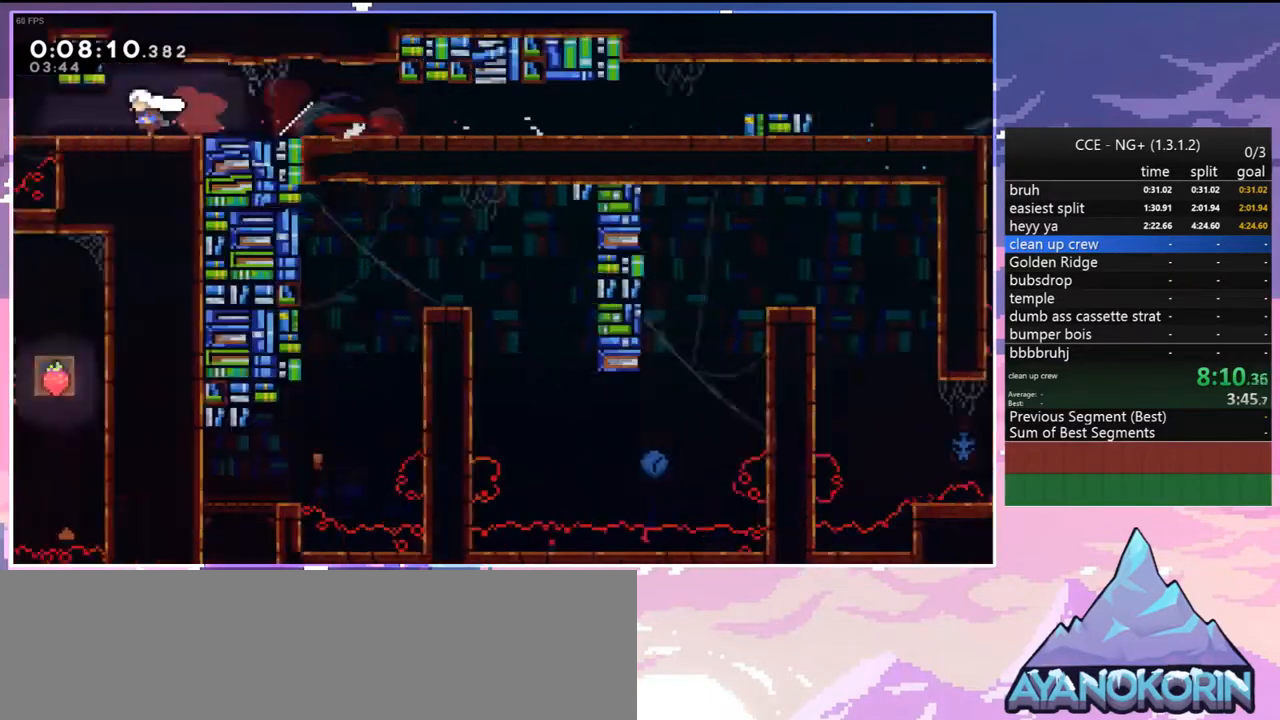
{"keys": ["left"], "events": [[217, "down", "up"]]}
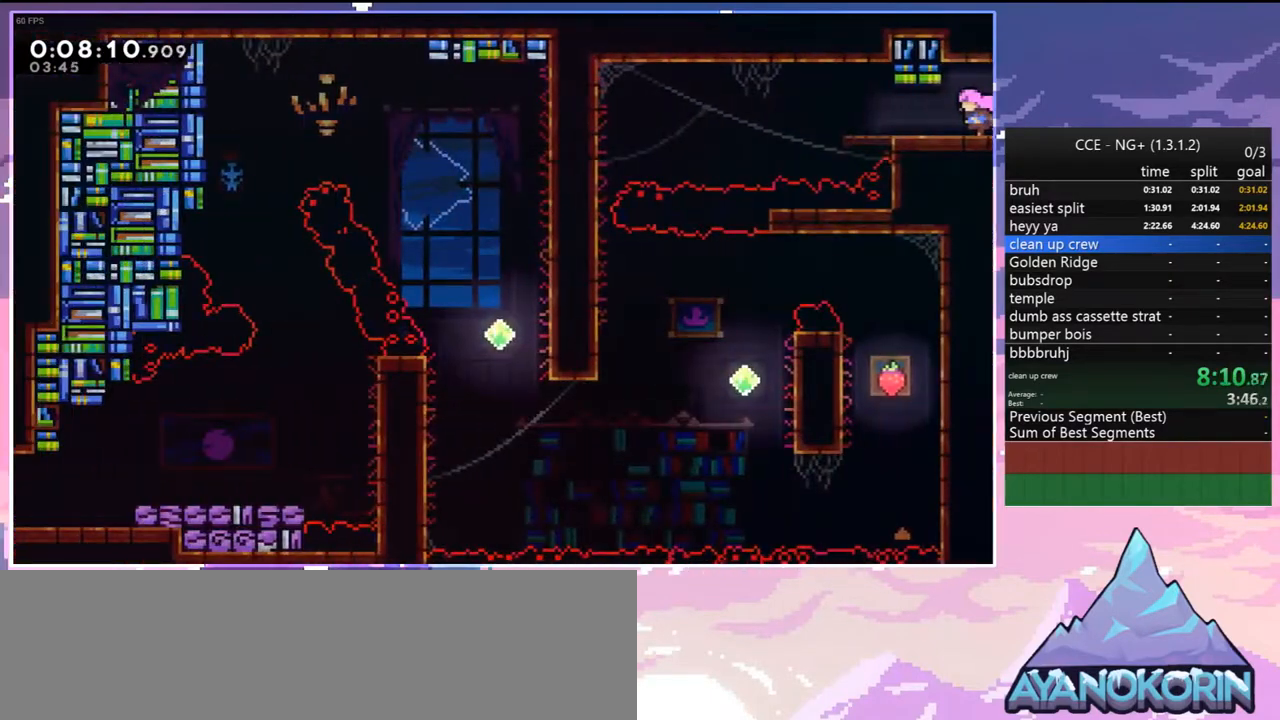
{"keys": ["down", "left"], "events": [[100, "jump", "down"], [333, "jump", "up"], [383, "down", "down"]]}
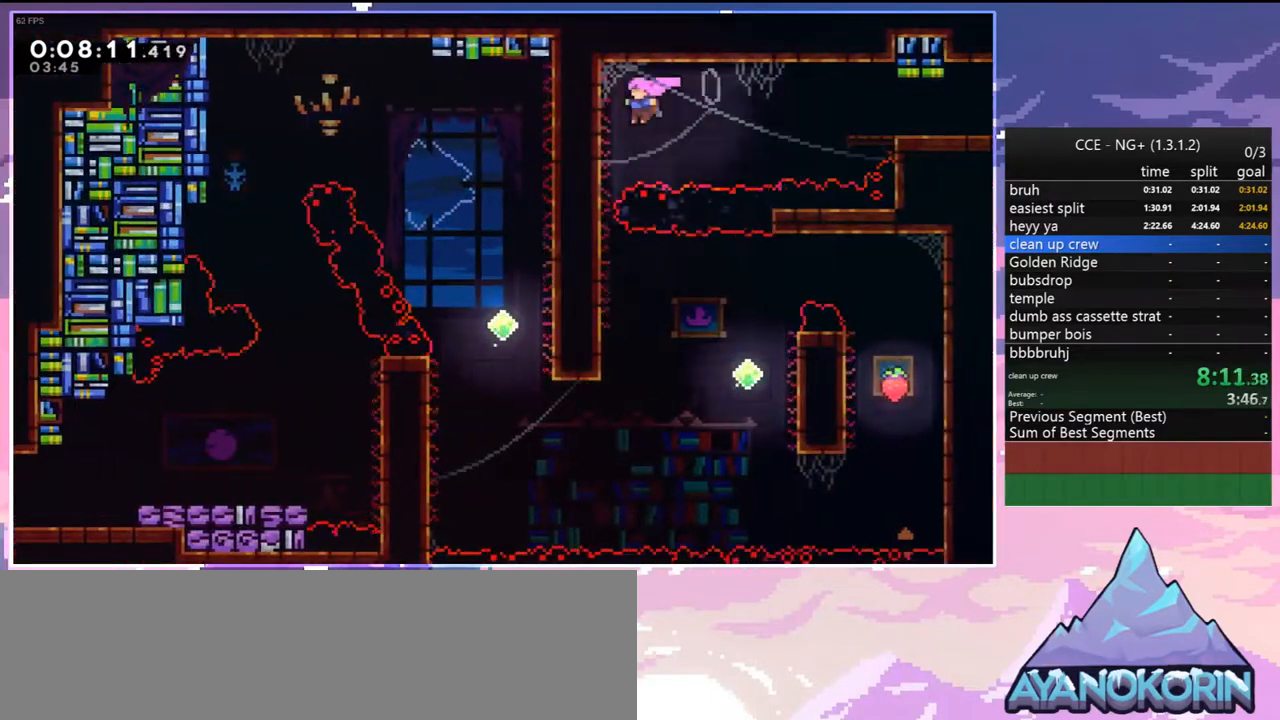
{"keys": ["down", "left"], "events": [[17, "left", "up"], [450, "down", "up"], [450, "left", "down"], [483, "down", "down"]]}
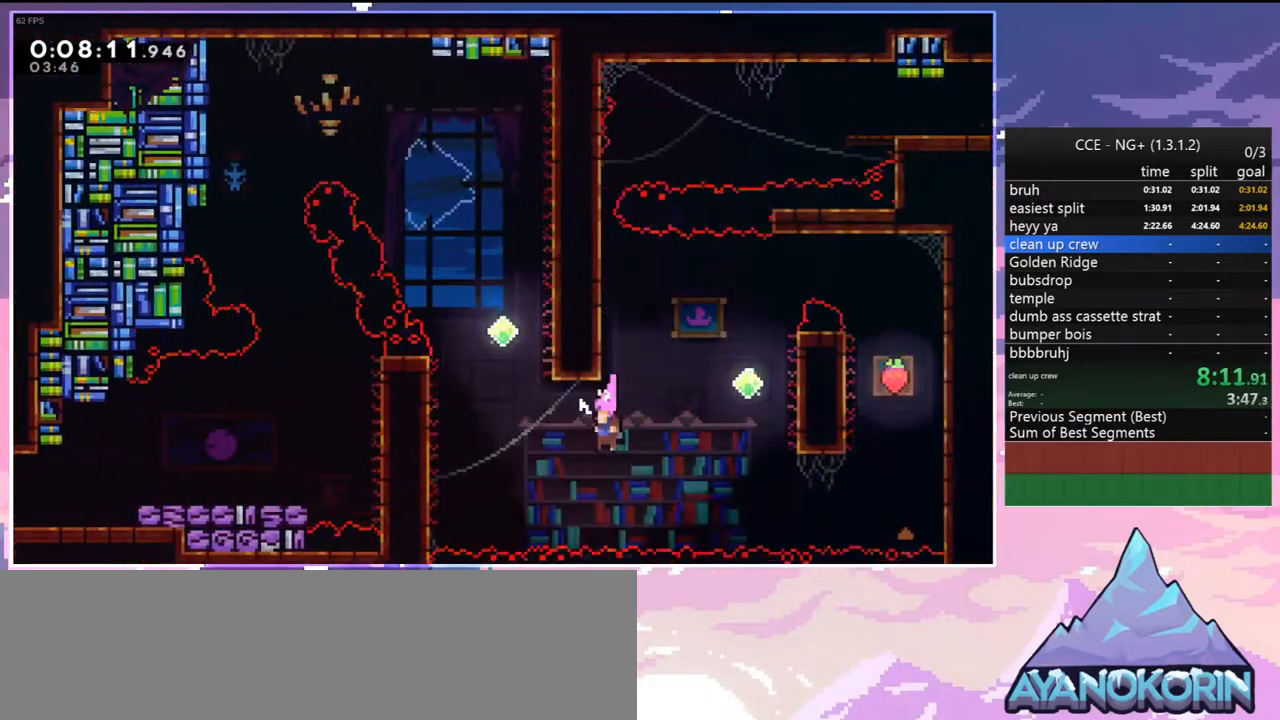
{"keys": ["grab", "left", "up"], "events": [[33, "dash", "down"], [83, "down", "up"], [167, "dash", "up"], [217, "up", "down"], [417, "grab", "down"]]}
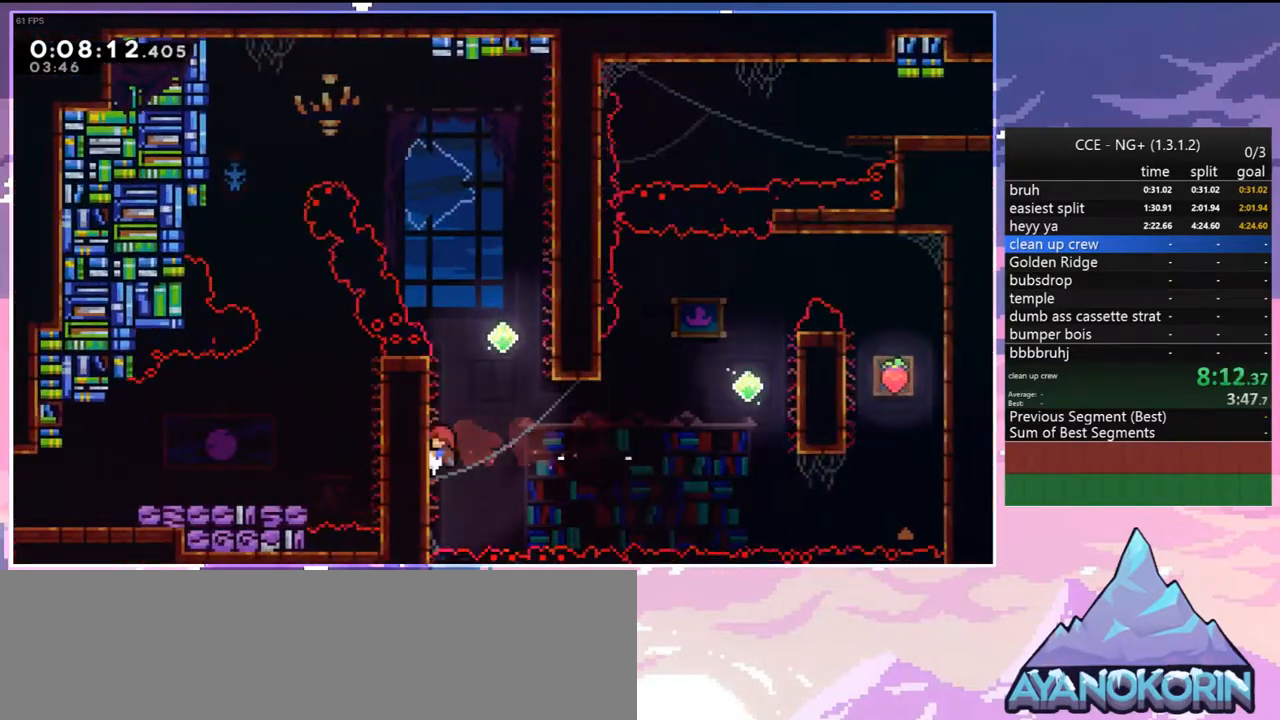
{"keys": ["jump", "right"], "events": [[50, "jump", "down"], [200, "jump", "up"], [233, "left", "up"], [283, "jump", "down"], [283, "up", "up"], [333, "grab", "up"], [383, "jump", "up"], [433, "jump", "down"], [433, "right", "down"]]}
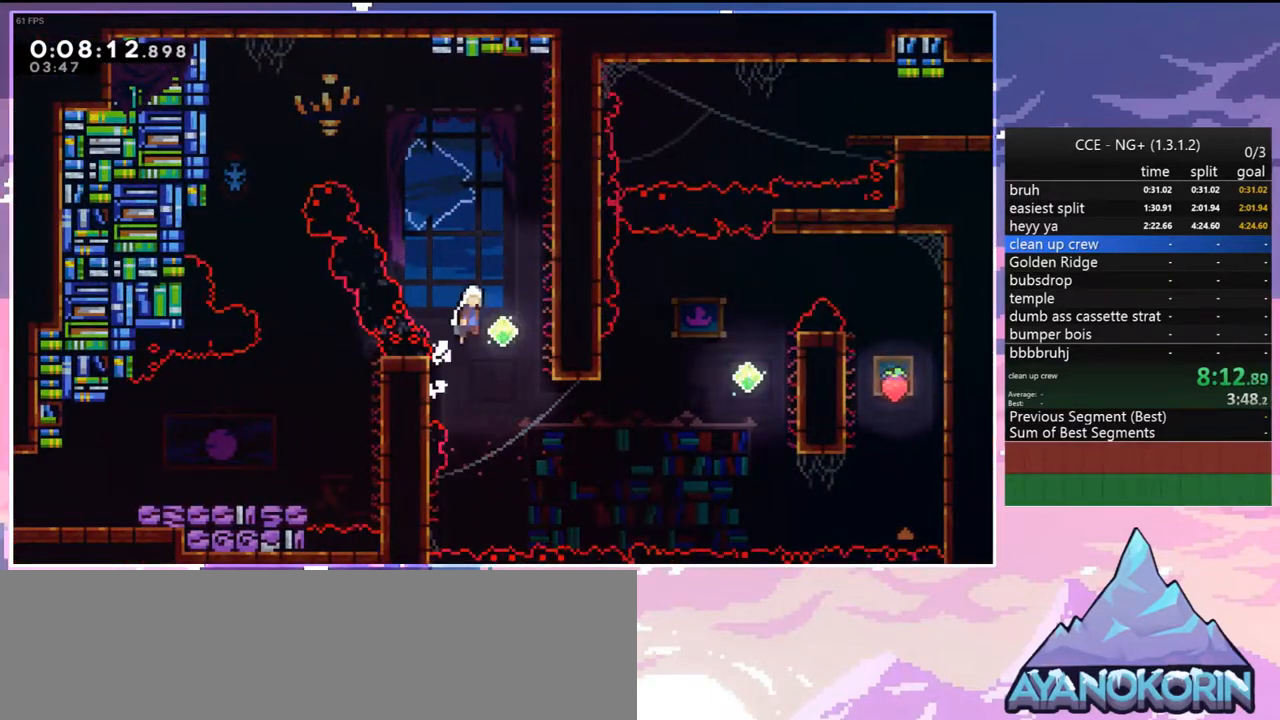
{"keys": ["dash", "jump", "left", "up"], "events": [[200, "jump", "up"], [250, "jump", "down"], [300, "left", "down"], [300, "right", "up"], [300, "up", "down"], [483, "dash", "down"]]}
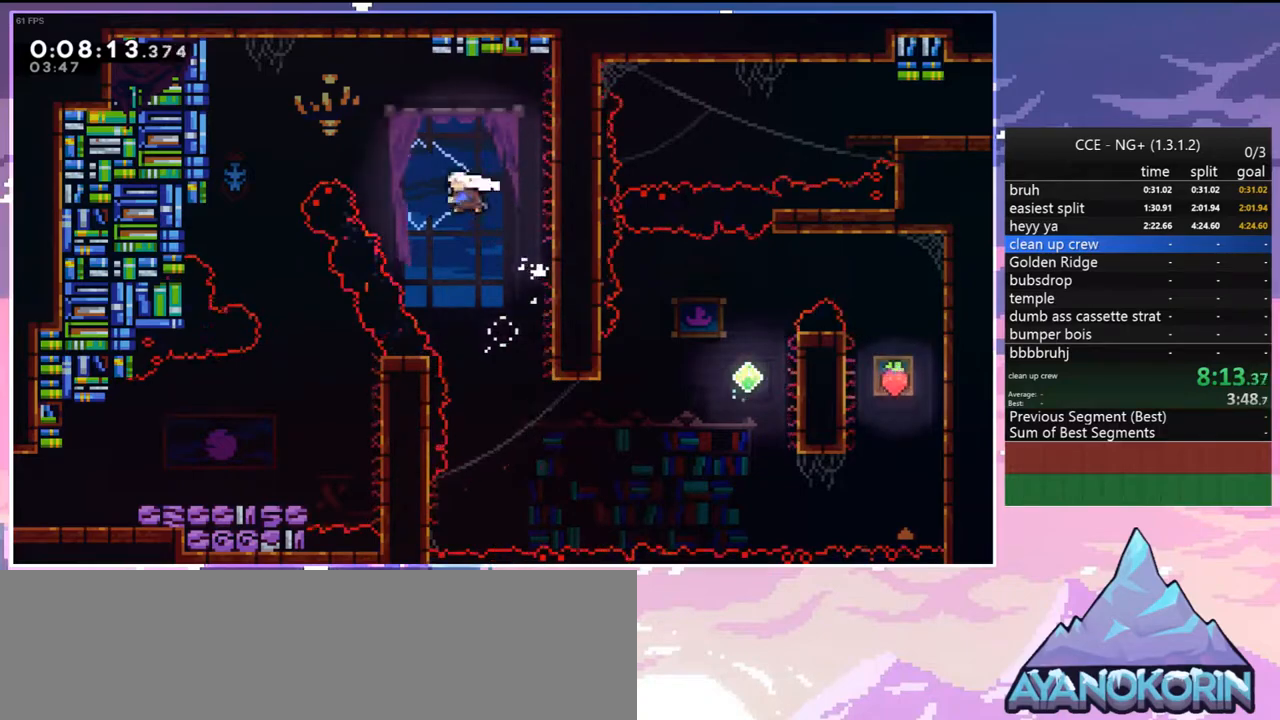
{"keys": ["dash", "down"], "events": [[33, "jump", "up"], [183, "dash", "up"], [217, "up", "up"], [317, "down", "down"], [417, "left", "up"], [500, "dash", "down"]]}
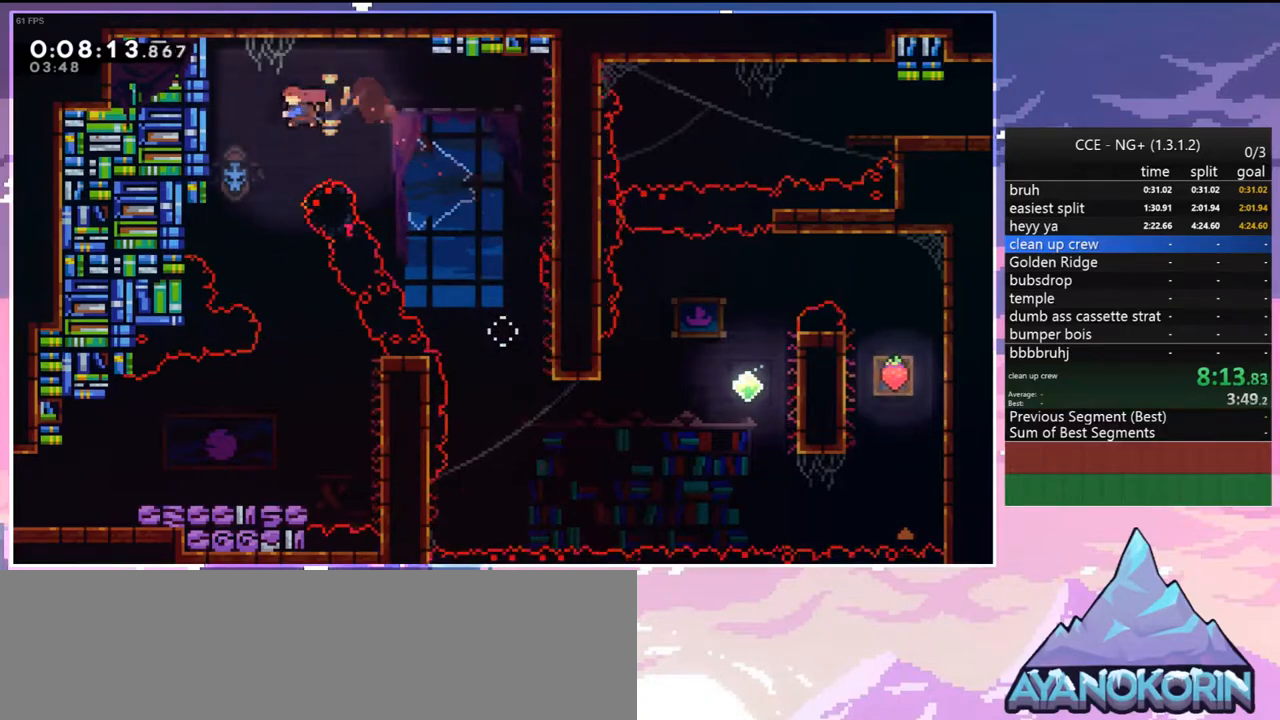
{"keys": ["jump"], "events": [[150, "dash", "up"], [433, "jump", "down"], [467, "down", "up"]]}
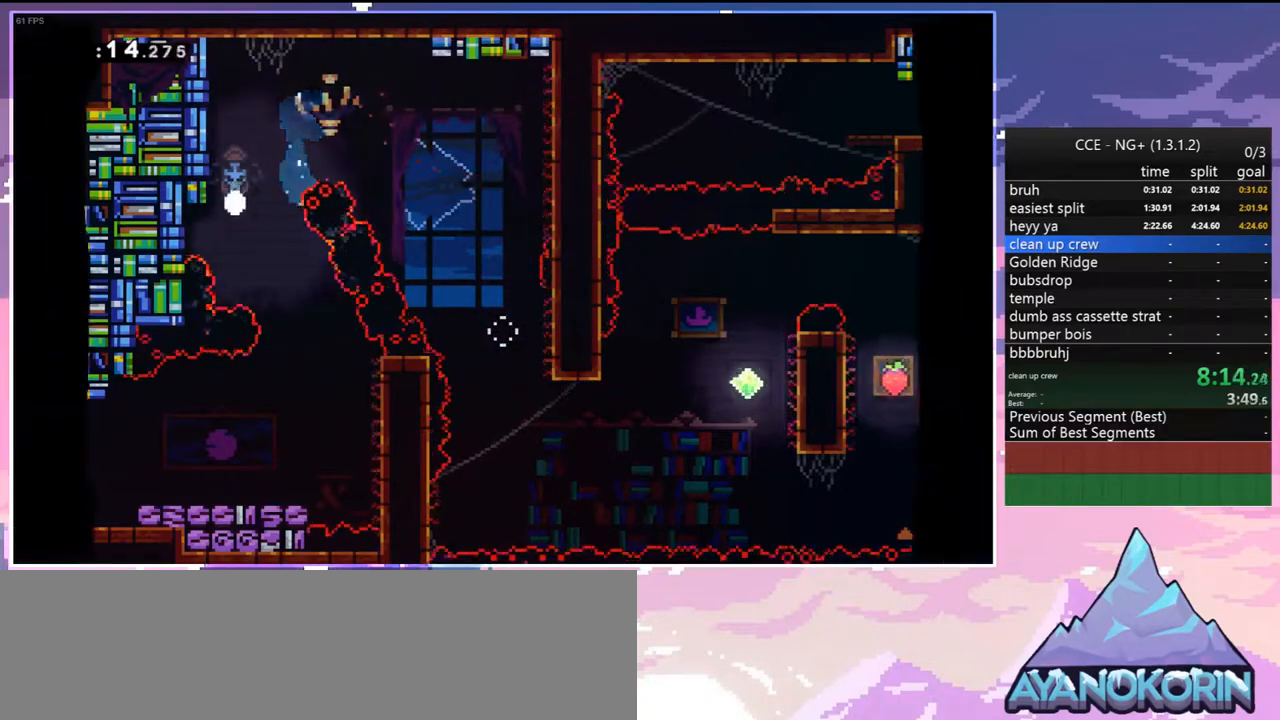
{"keys": ["down", "left"], "events": [[67, "jump", "up"], [167, "jump", "down"], [250, "jump", "up"], [350, "down", "down"], [350, "jump", "down"], [350, "left", "down"], [433, "jump", "up"]]}
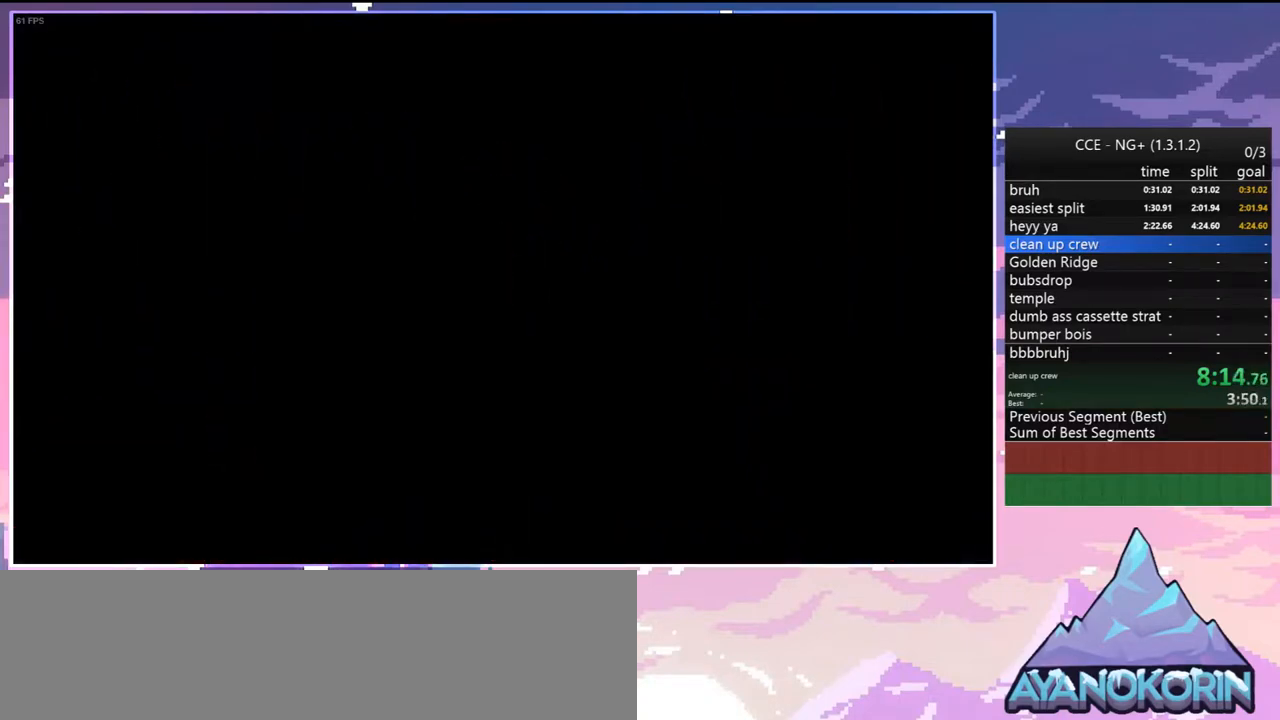
{"keys": ["down", "left"], "events": [[33, "jump", "down"], [133, "jump", "up"], [217, "jump", "down"], [317, "jump", "up"]]}
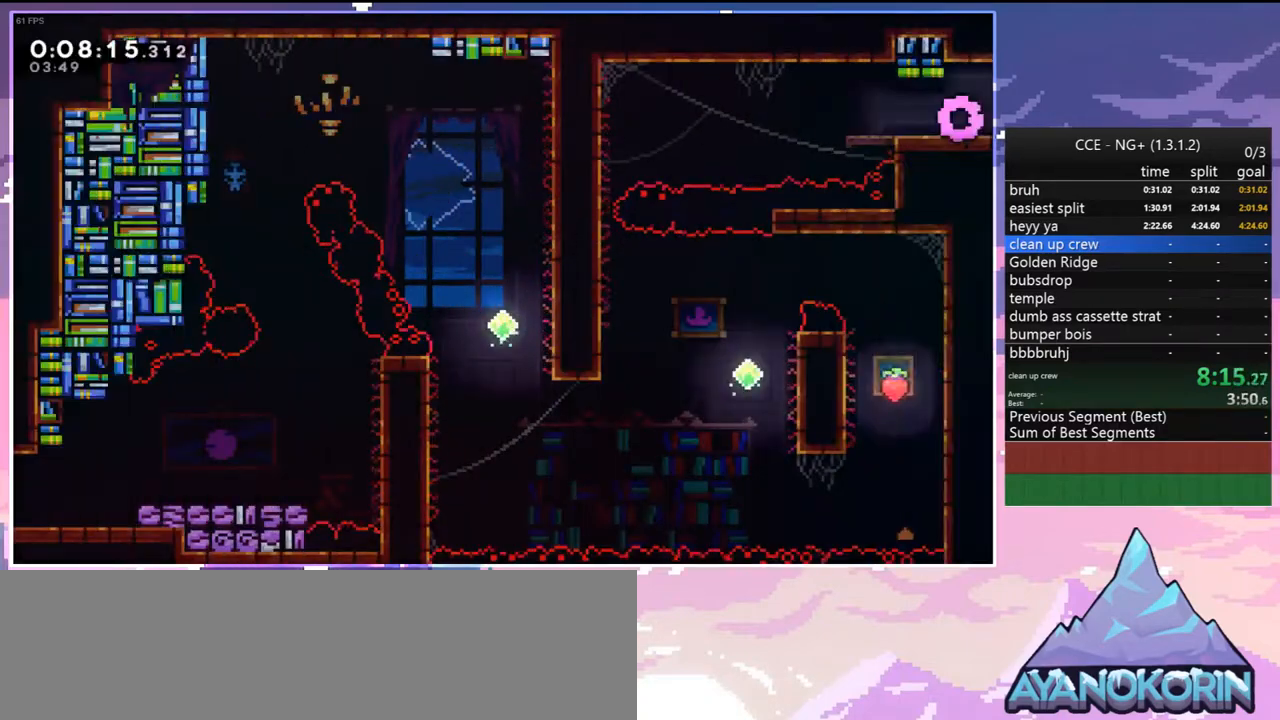
{"keys": ["down"], "events": [[100, "dash", "down"], [283, "jump", "down"], [433, "dash", "up"], [433, "jump", "up"], [467, "left", "up"]]}
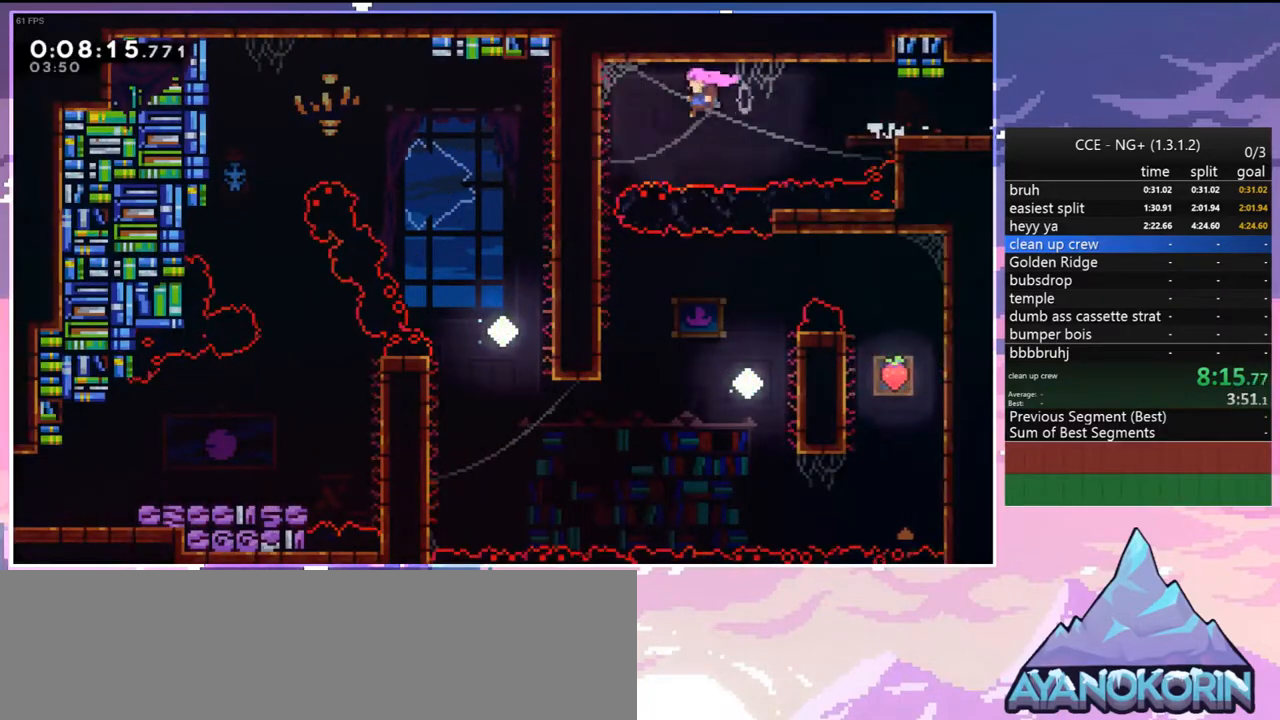
{"keys": [], "events": [[433, "down", "up"]]}
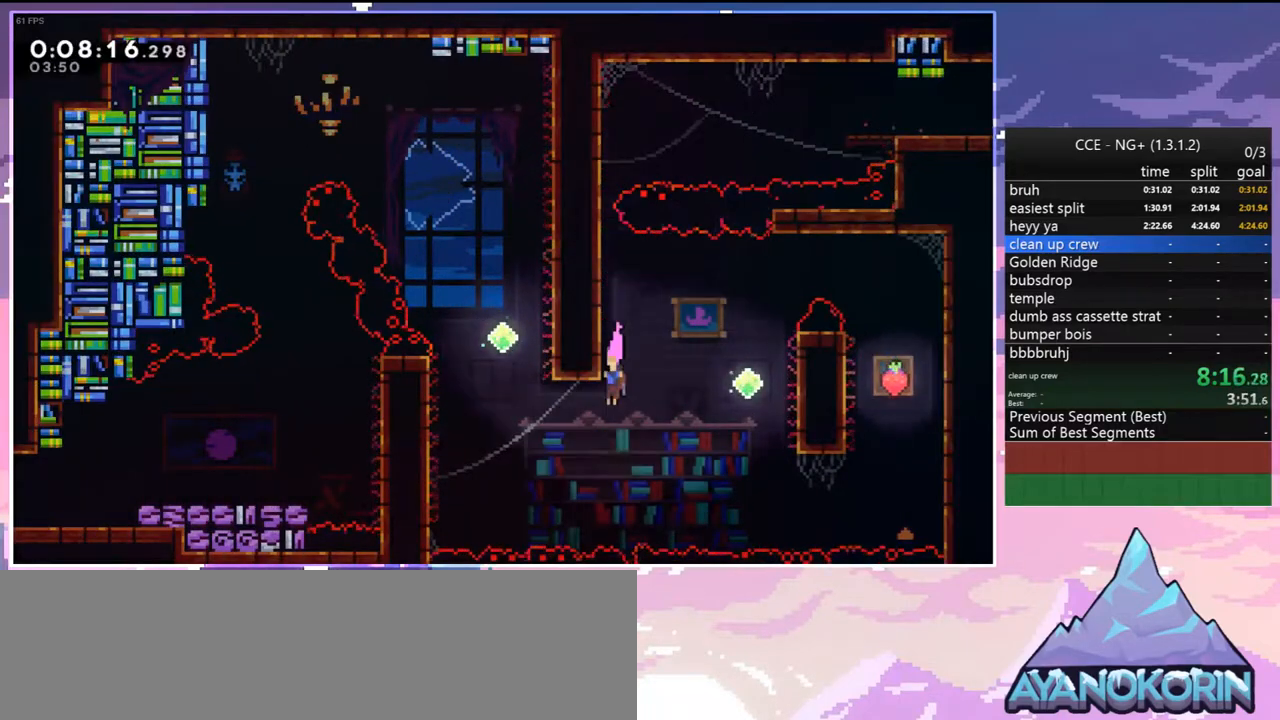
{"keys": ["left"], "events": [[33, "left", "down"], [83, "up", "down"], [133, "dash", "down"], [217, "dash", "up"], [500, "up", "up"]]}
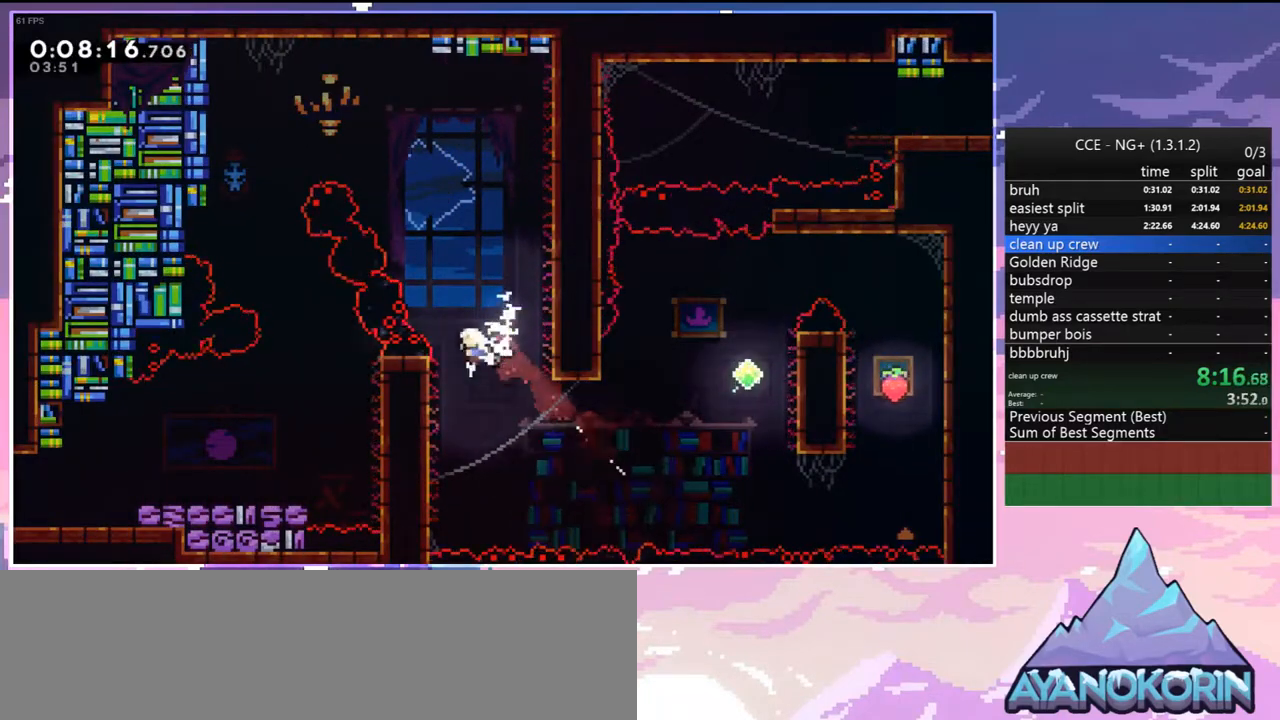
{"keys": ["jump", "left"], "events": [[100, "jump", "down"], [100, "left", "up"], [100, "right", "down"], [333, "jump", "up"], [383, "jump", "down"], [433, "left", "down"], [433, "right", "up"]]}
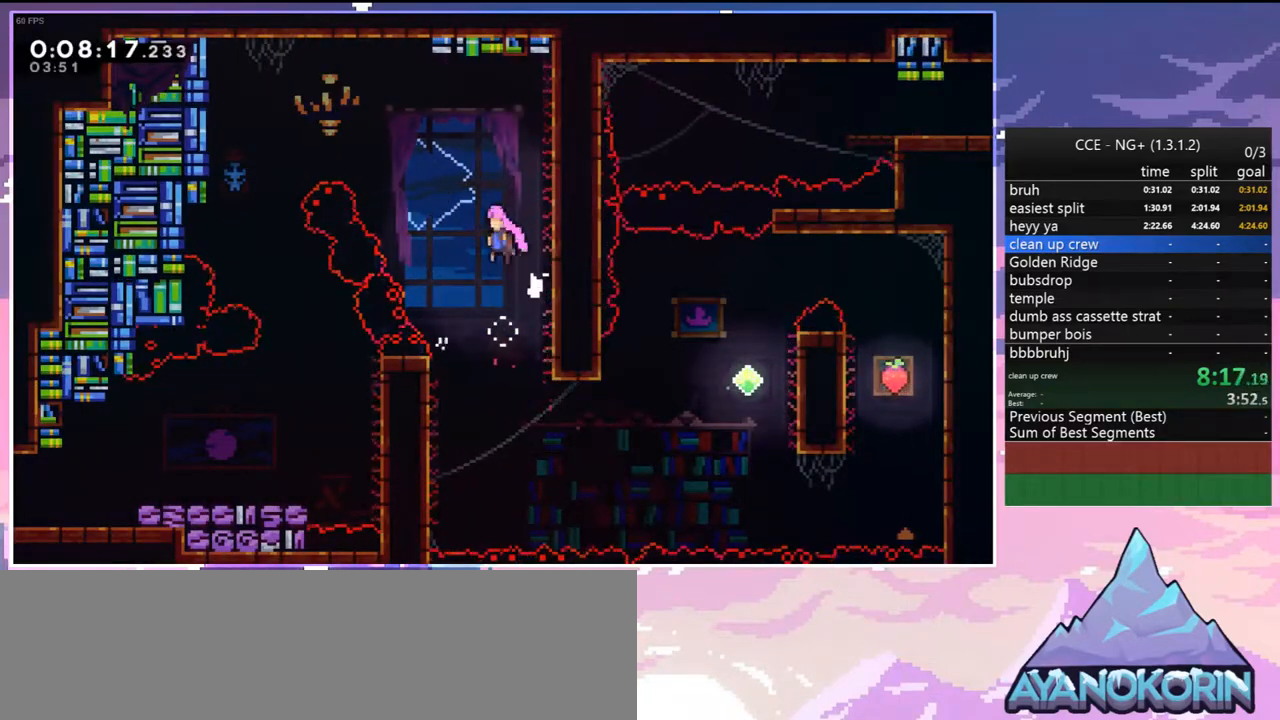
{"keys": ["down", "left"], "events": [[17, "up", "down"], [117, "dash", "down"], [167, "jump", "up"], [250, "dash", "up"], [300, "up", "up"], [483, "down", "down"]]}
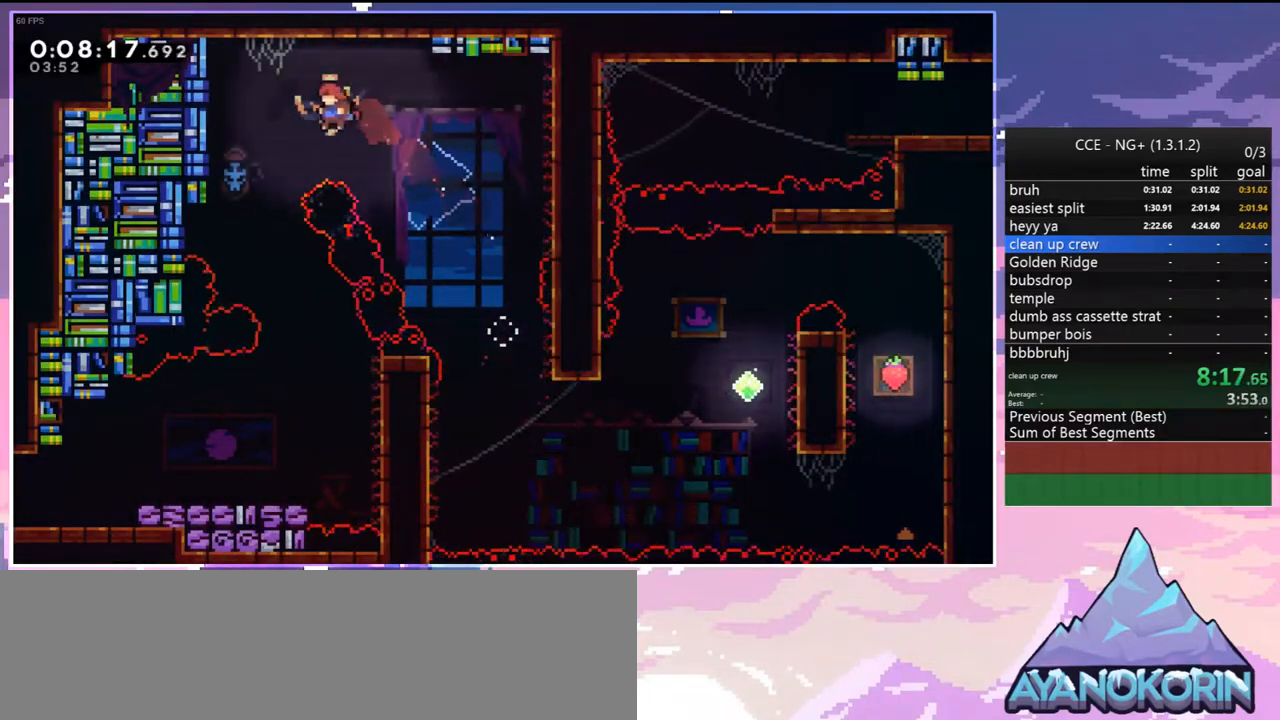
{"keys": ["down"], "events": [[183, "dash", "down"], [183, "left", "up"], [367, "dash", "up"]]}
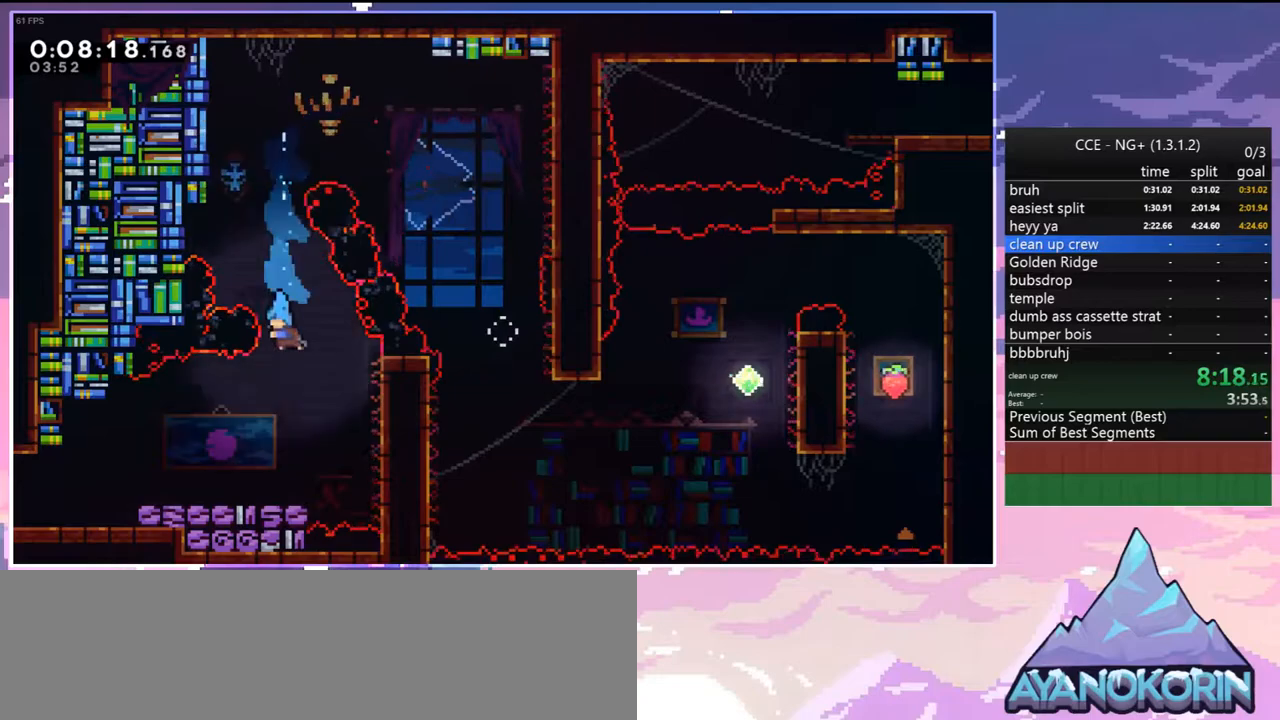
{"keys": ["left"], "events": [[150, "left", "down"], [233, "dash", "down"], [283, "jump", "down"], [383, "dash", "up"], [383, "jump", "up"], [467, "down", "up"]]}
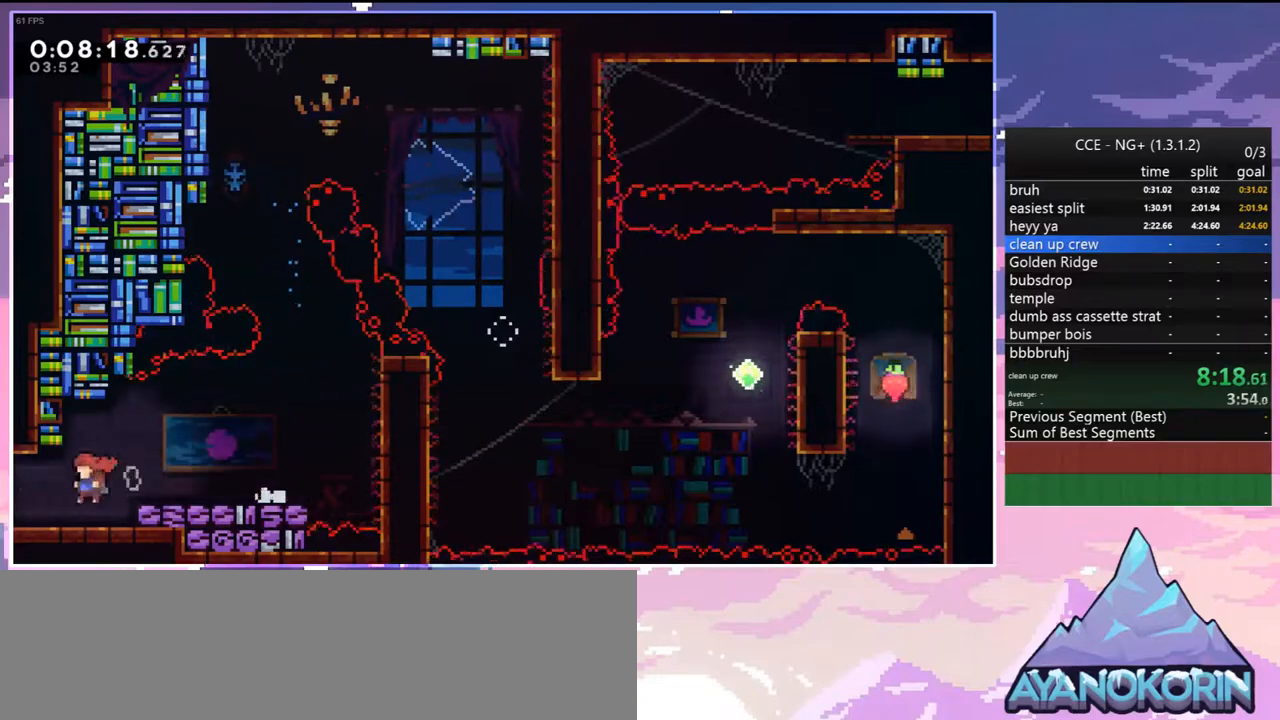
{"keys": ["jump", "left"], "events": [[67, "jump", "down"]]}
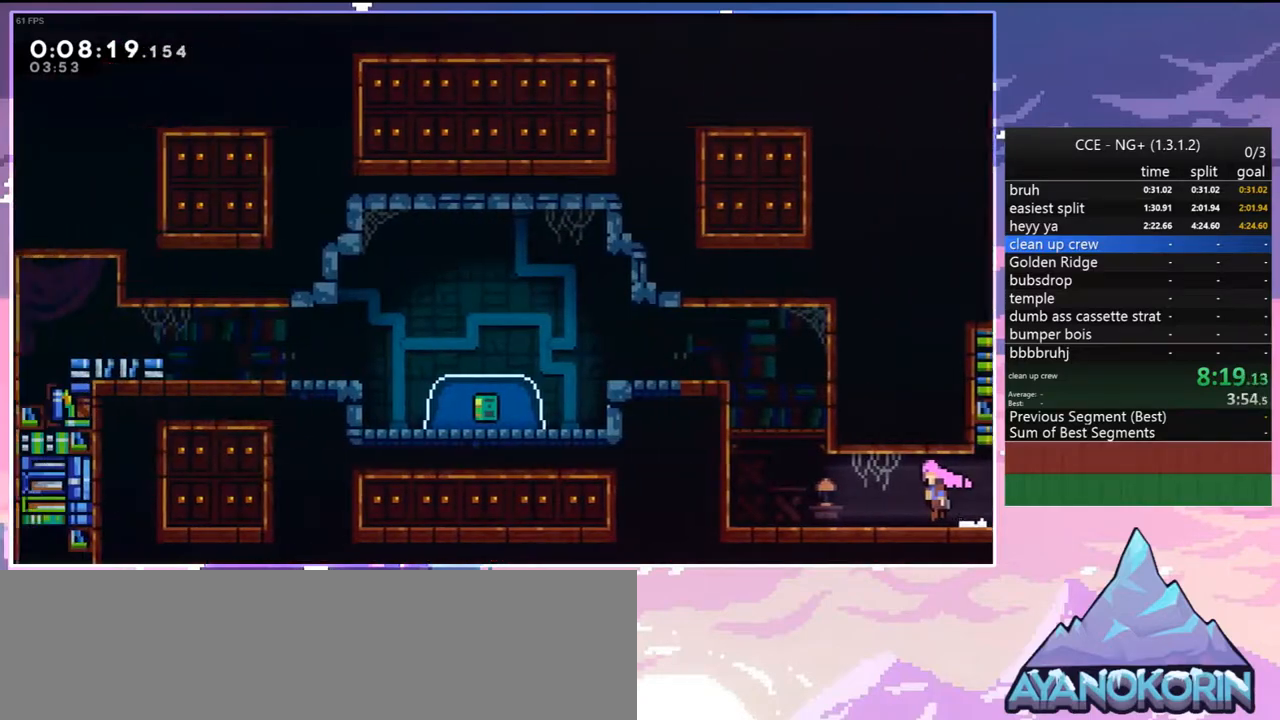
{"keys": ["grab", "jump", "left", "up"], "events": [[367, "grab", "down"], [367, "up", "down"], [417, "jump", "up"], [450, "jump", "down"]]}
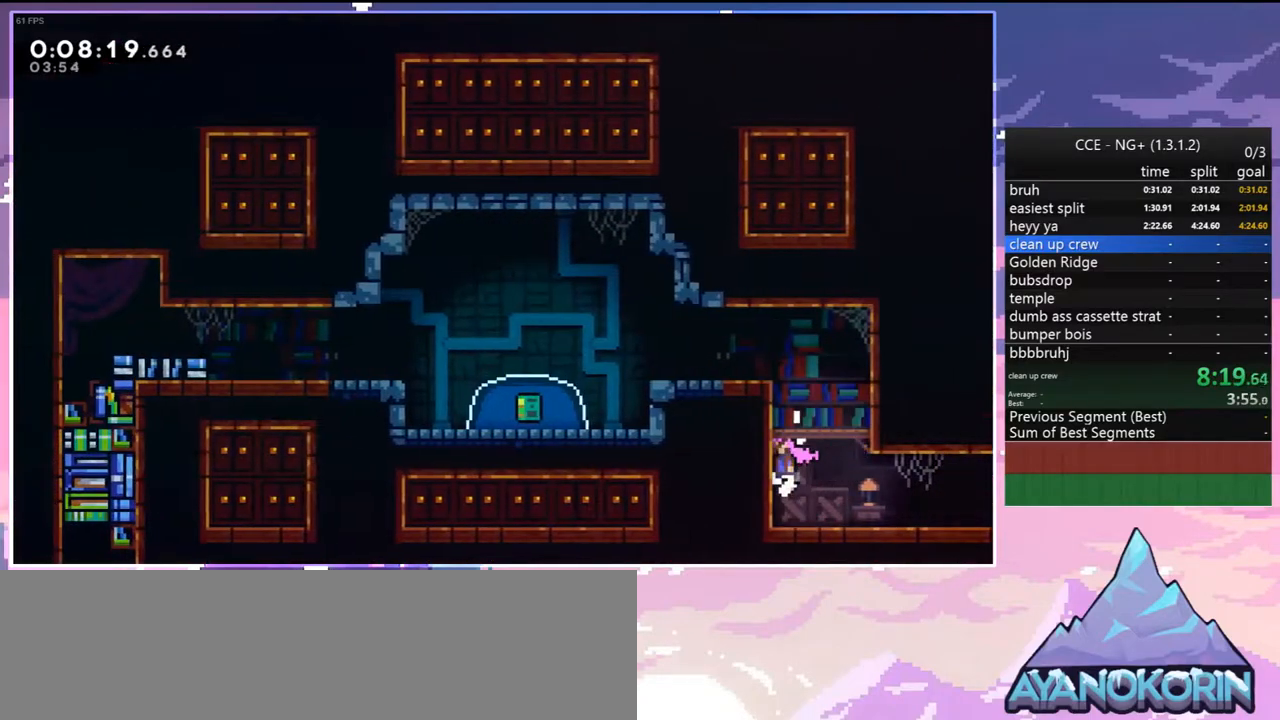
{"keys": ["dash", "down", "left"], "events": [[100, "jump", "up"], [150, "jump", "down"], [233, "up", "up"], [283, "grab", "up"], [333, "down", "down"], [383, "dash", "down"], [433, "jump", "up"]]}